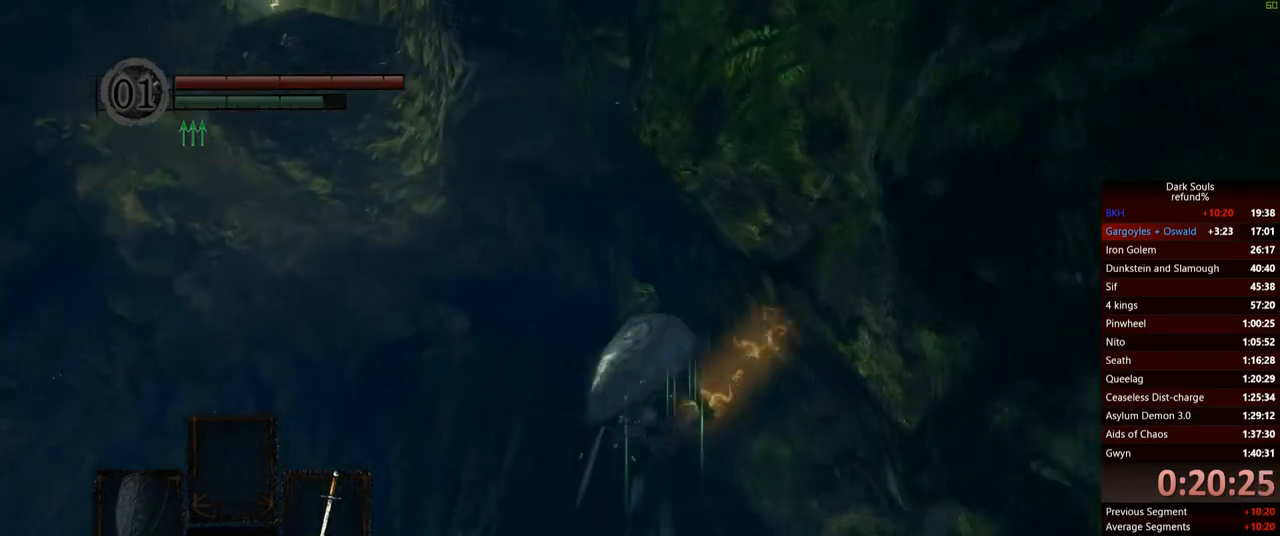
Gameplay with a controller (Xbox layout); each line is a JSON object with the inputs held at the frame after it. "events" lists button and stick changes between this image and that frame as [ms after this image, input, new state], when the widget could be followed in between. Not read: L3.
{"buttons": ["B"], "left_stick": "up", "right_stick": "center", "events": []}
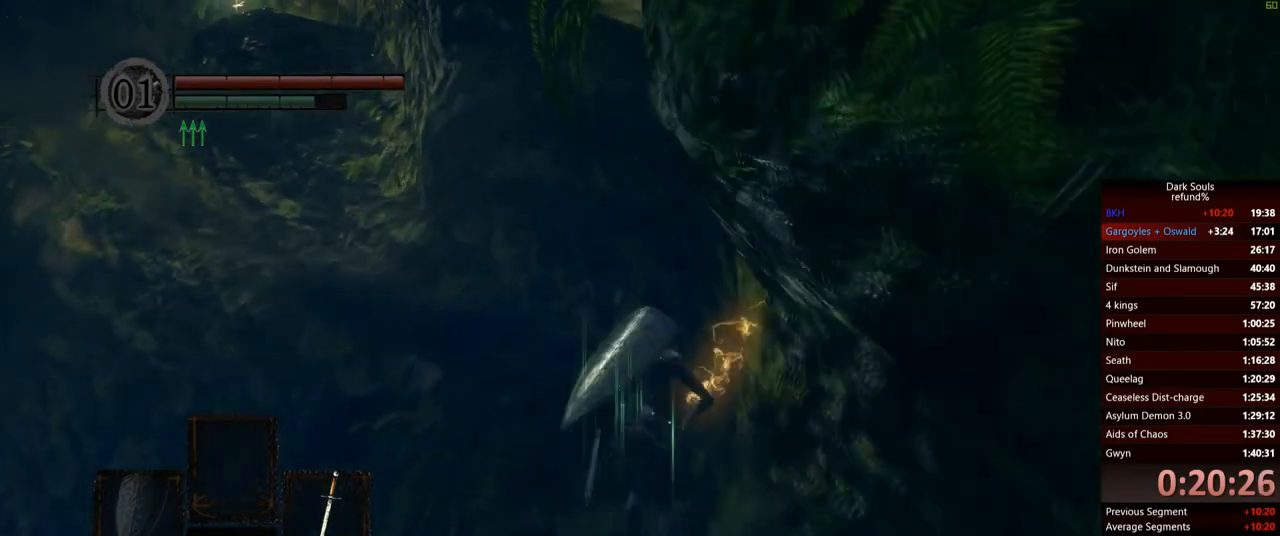
{"buttons": ["B"], "left_stick": "up", "right_stick": "center", "events": []}
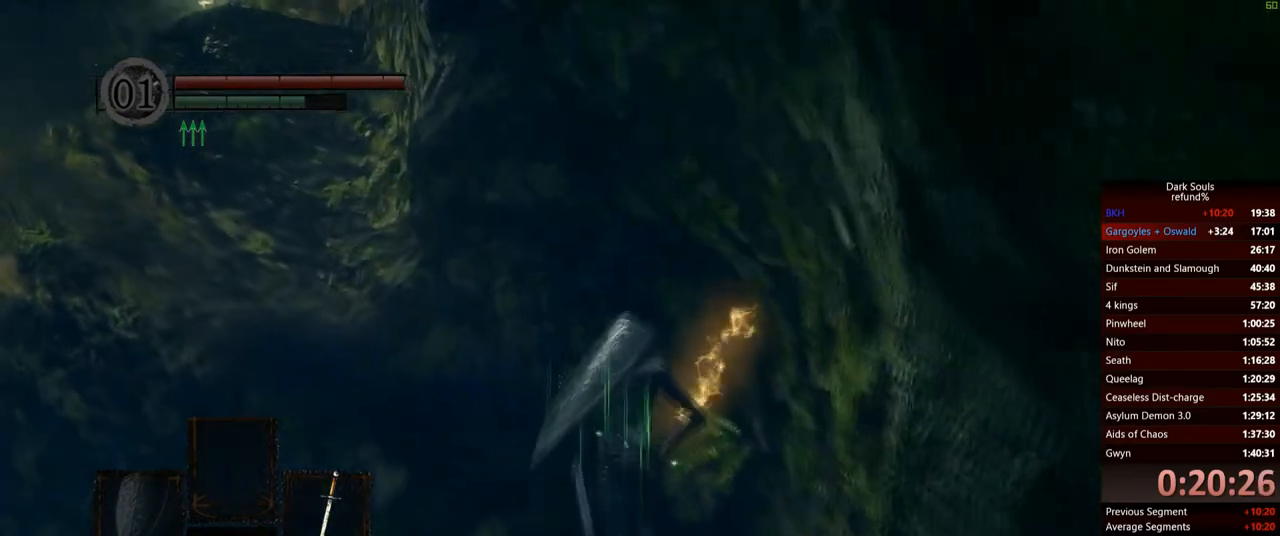
{"buttons": ["B"], "left_stick": "up", "right_stick": "center", "events": []}
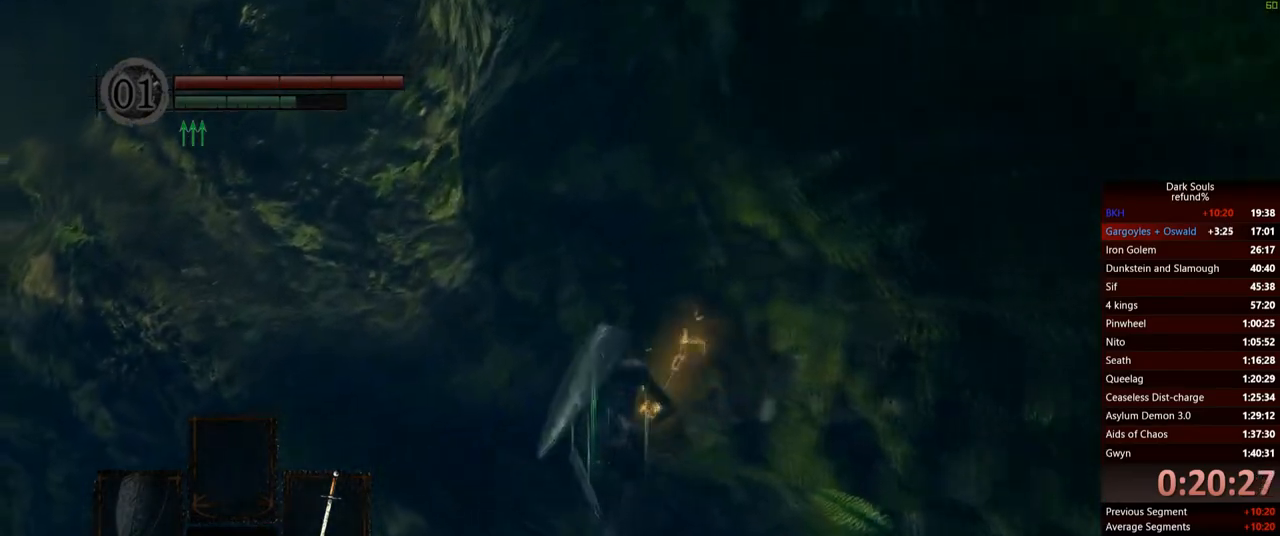
{"buttons": ["B"], "left_stick": "up", "right_stick": "center", "events": []}
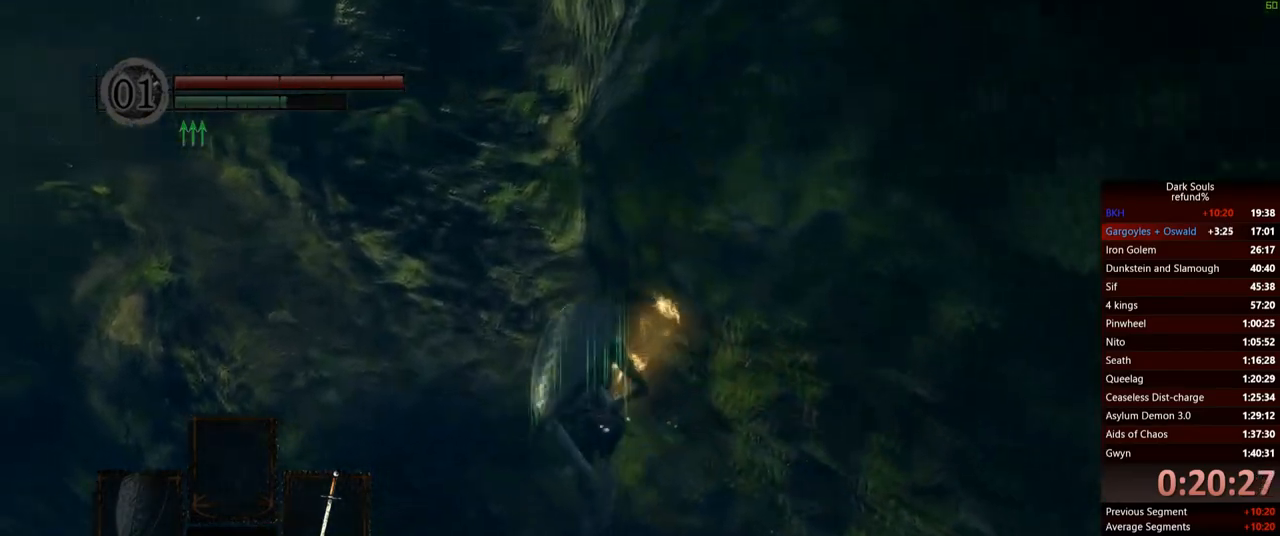
{"buttons": ["B"], "left_stick": "up", "right_stick": "center", "events": []}
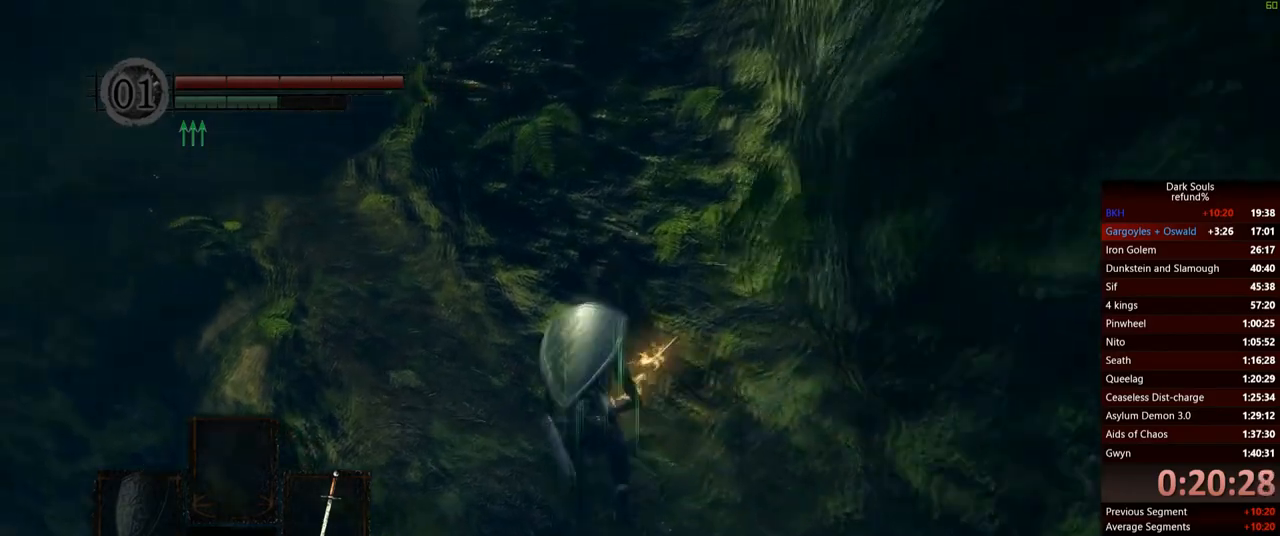
{"buttons": ["B"], "left_stick": "up", "right_stick": "center", "events": []}
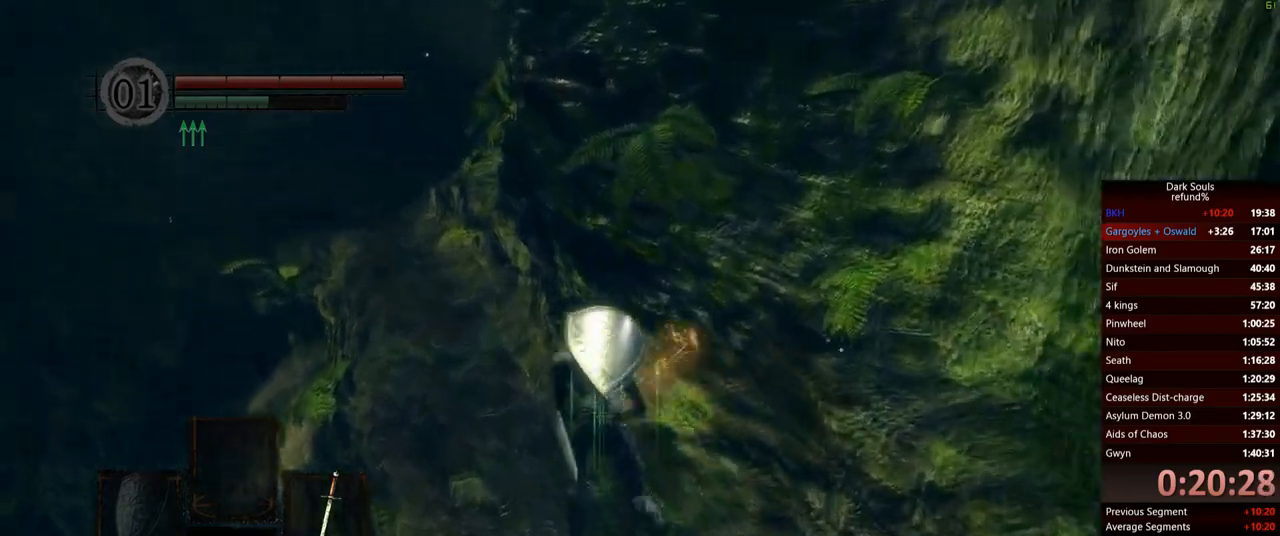
{"buttons": ["B"], "left_stick": "up", "right_stick": "center", "events": []}
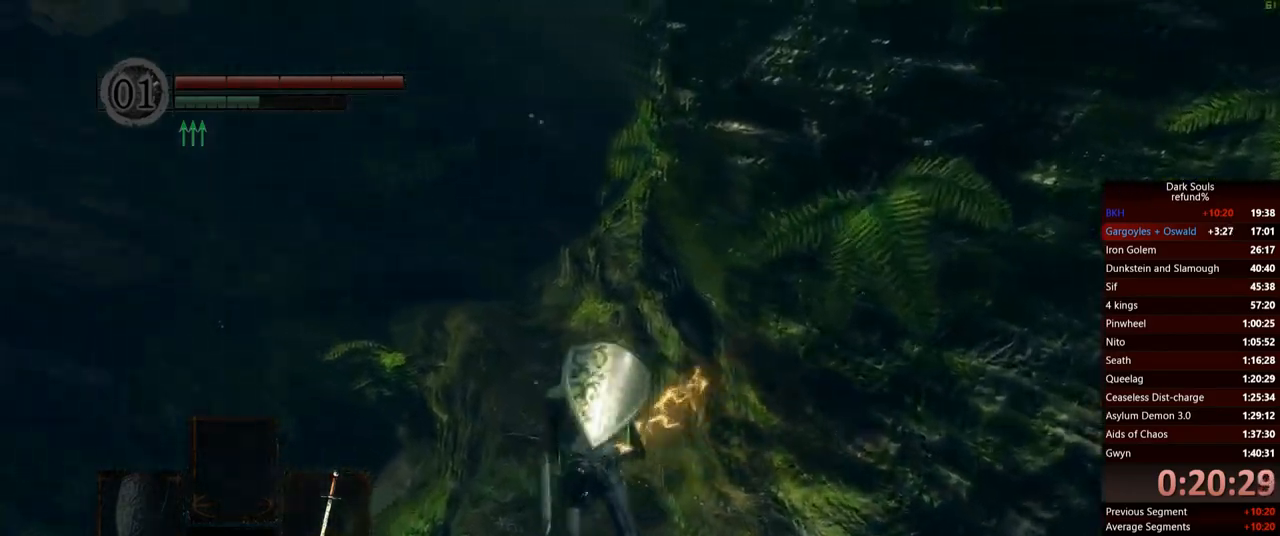
{"buttons": ["B"], "left_stick": "up", "right_stick": "down", "events": [[283, "right_stick", "down"]]}
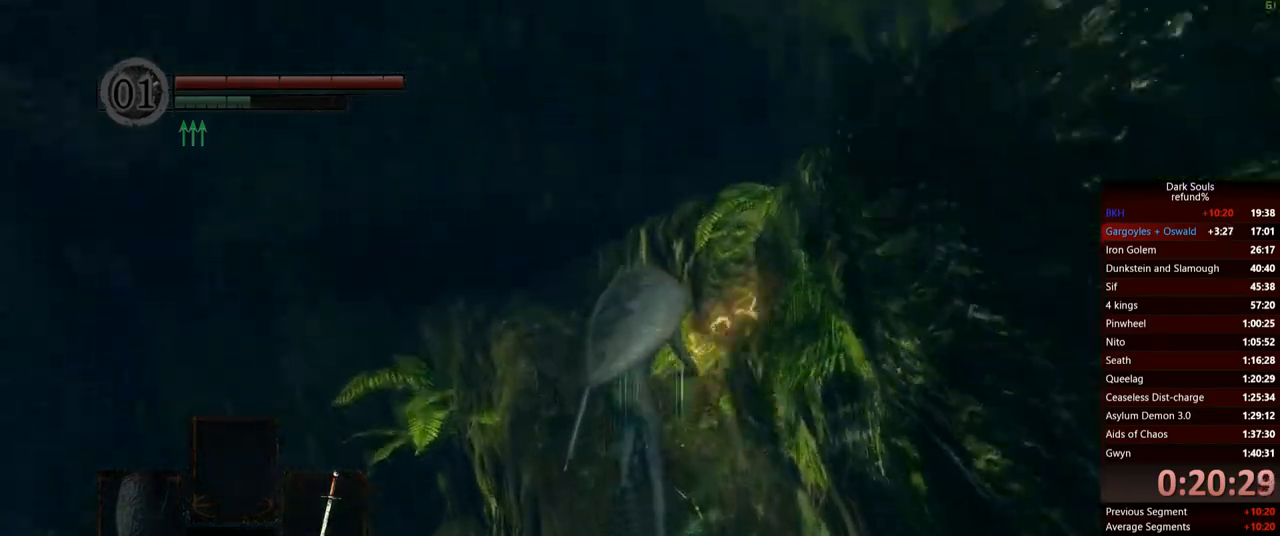
{"buttons": ["B"], "left_stick": "up", "right_stick": "down-right", "events": [[134, "right_stick", "center"], [367, "right_stick", "down-right"]]}
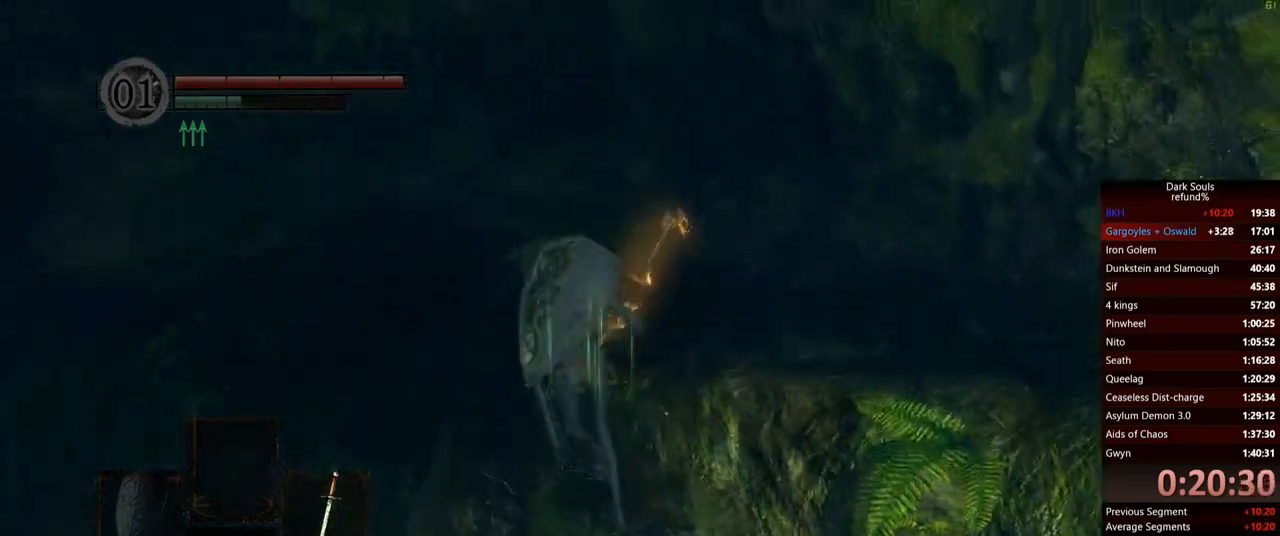
{"buttons": ["B"], "left_stick": "up-right", "right_stick": "down-right", "events": [[417, "left_stick", "up-right"]]}
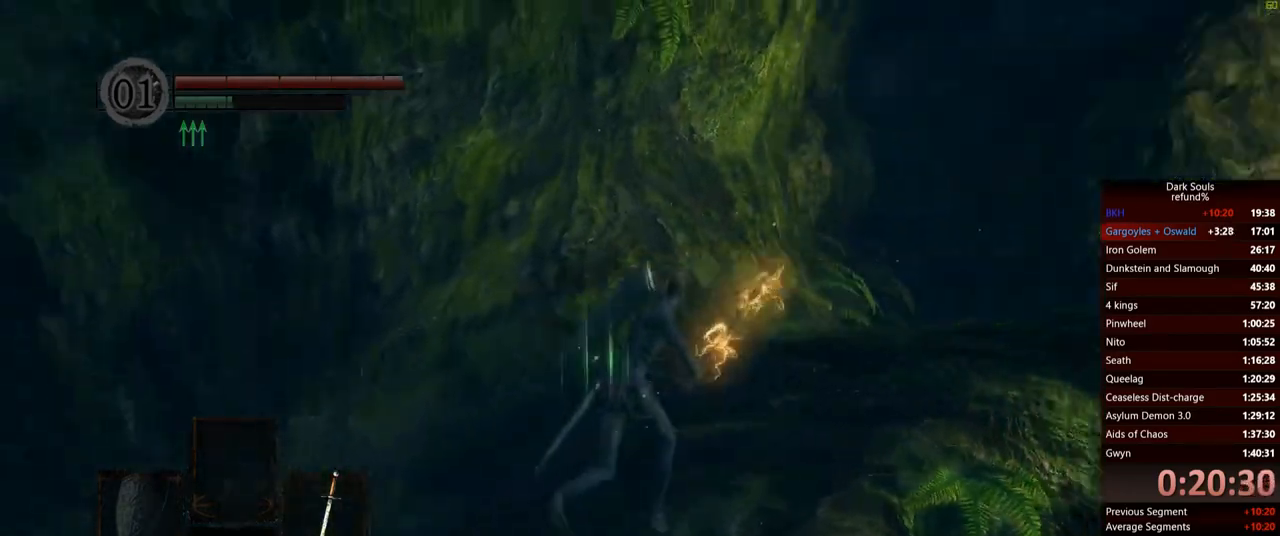
{"buttons": ["B"], "left_stick": "up", "right_stick": "center", "events": [[67, "left_stick", "up"], [150, "right_stick", "center"], [334, "right_stick", "down-right"], [451, "right_stick", "center"]]}
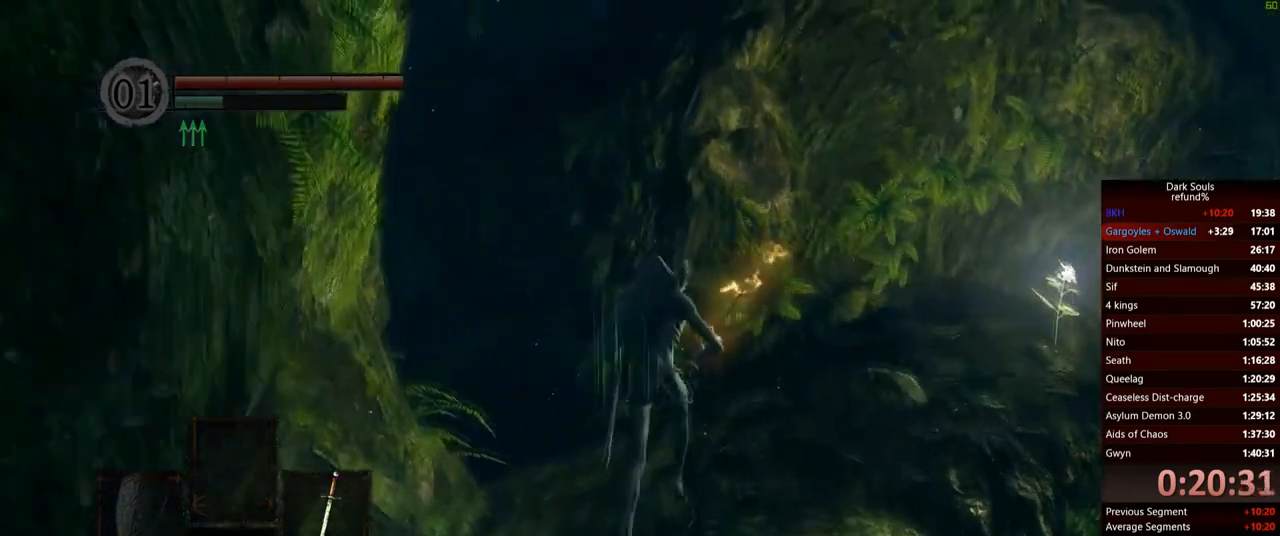
{"buttons": ["B"], "left_stick": "up", "right_stick": "down-left", "events": [[317, "right_stick", "down-left"]]}
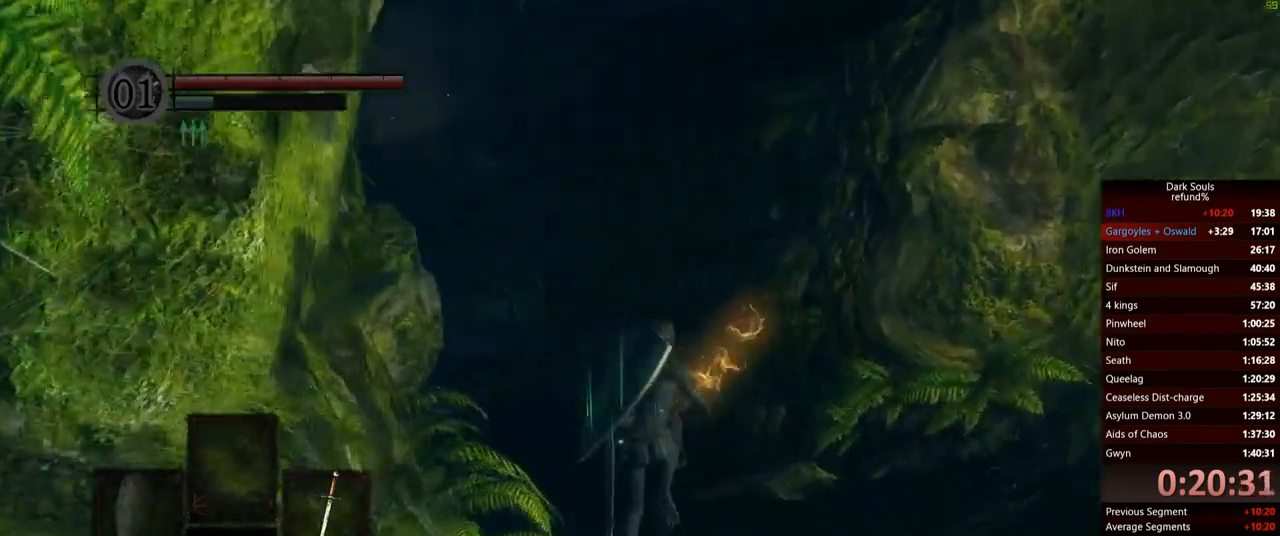
{"buttons": ["B"], "left_stick": "up", "right_stick": "left", "events": [[184, "right_stick", "center"], [384, "right_stick", "down-left"], [434, "right_stick", "left"]]}
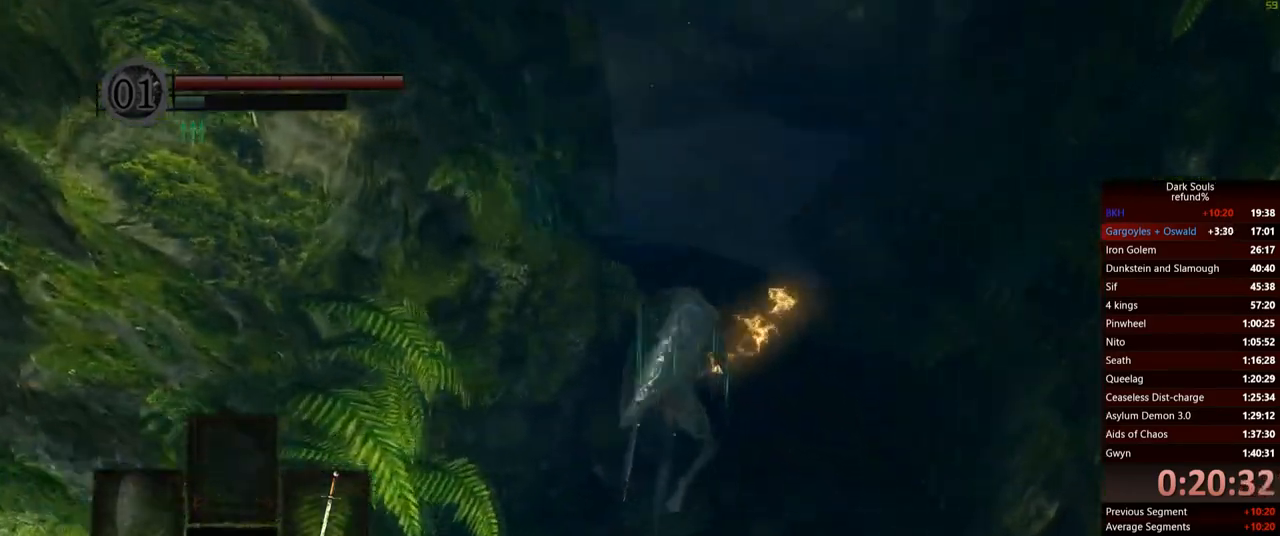
{"buttons": [], "left_stick": "up", "right_stick": "center", "events": [[50, "right_stick", "center"], [267, "B", "up"]]}
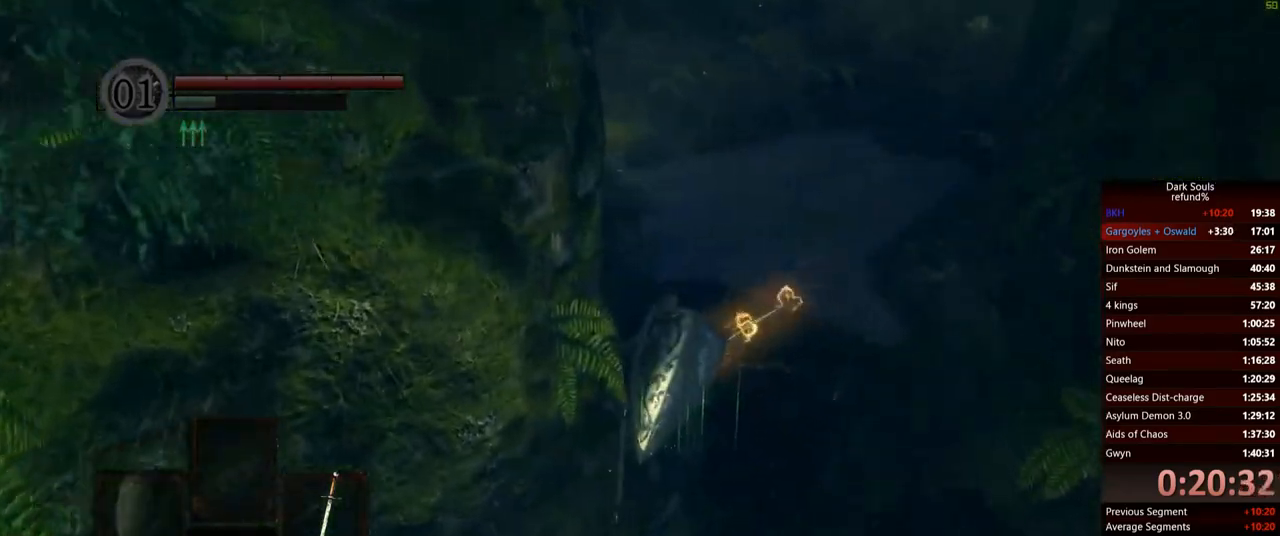
{"buttons": ["B"], "left_stick": "up", "right_stick": "center", "events": [[501, "B", "down"]]}
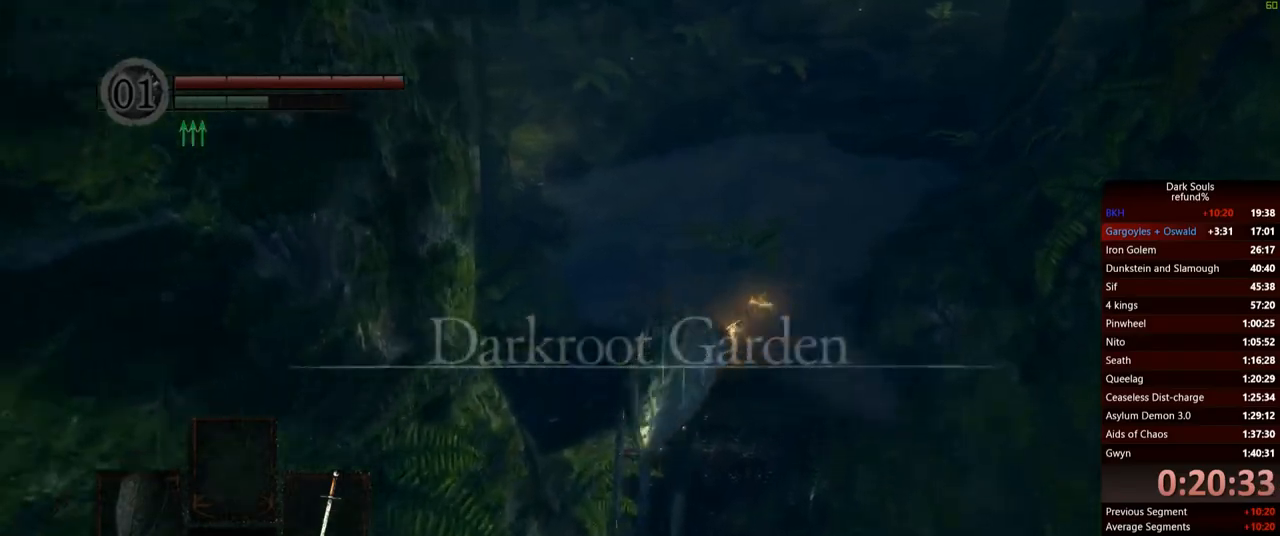
{"buttons": ["B"], "left_stick": "up", "right_stick": "left", "events": [[317, "right_stick", "left"]]}
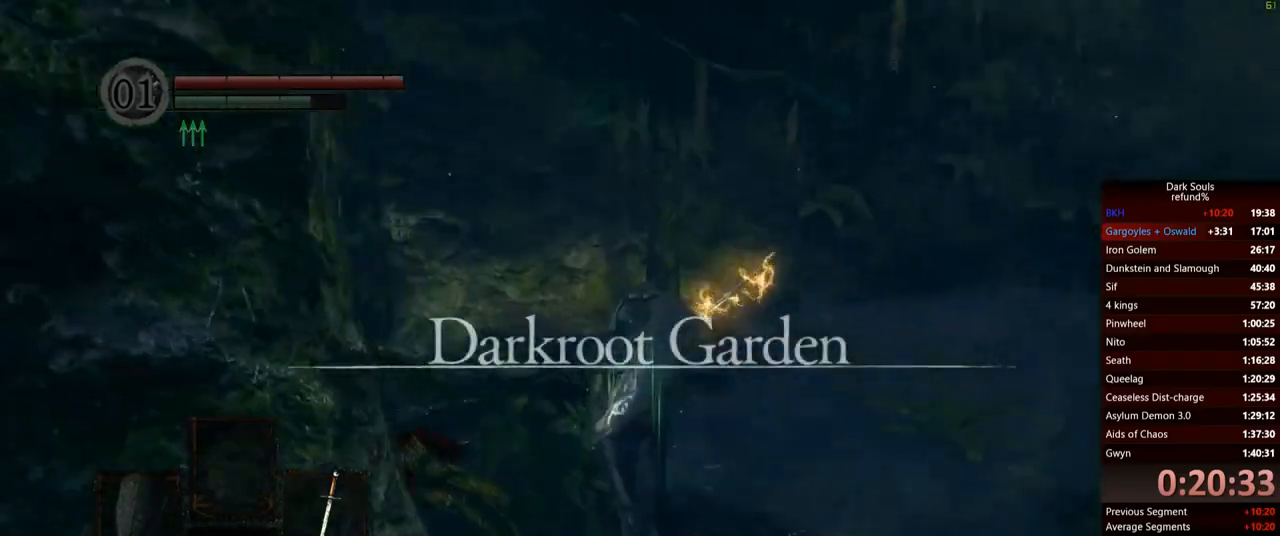
{"buttons": ["B"], "left_stick": "up", "right_stick": "left", "events": []}
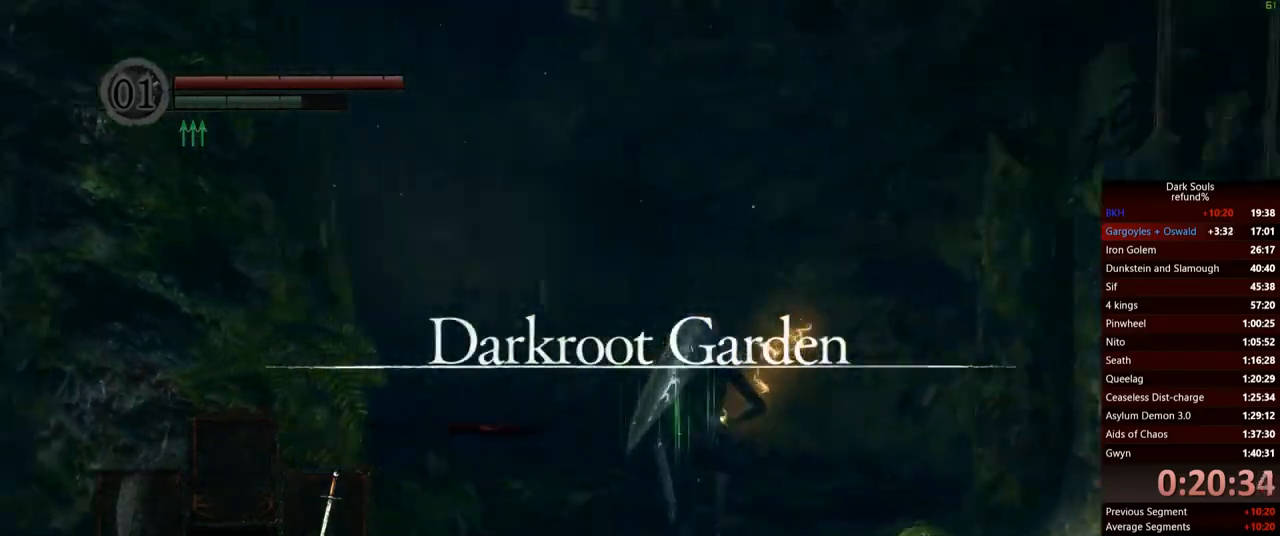
{"buttons": ["B"], "left_stick": "up", "right_stick": "down", "events": [[66, "right_stick", "center"], [467, "right_stick", "down"]]}
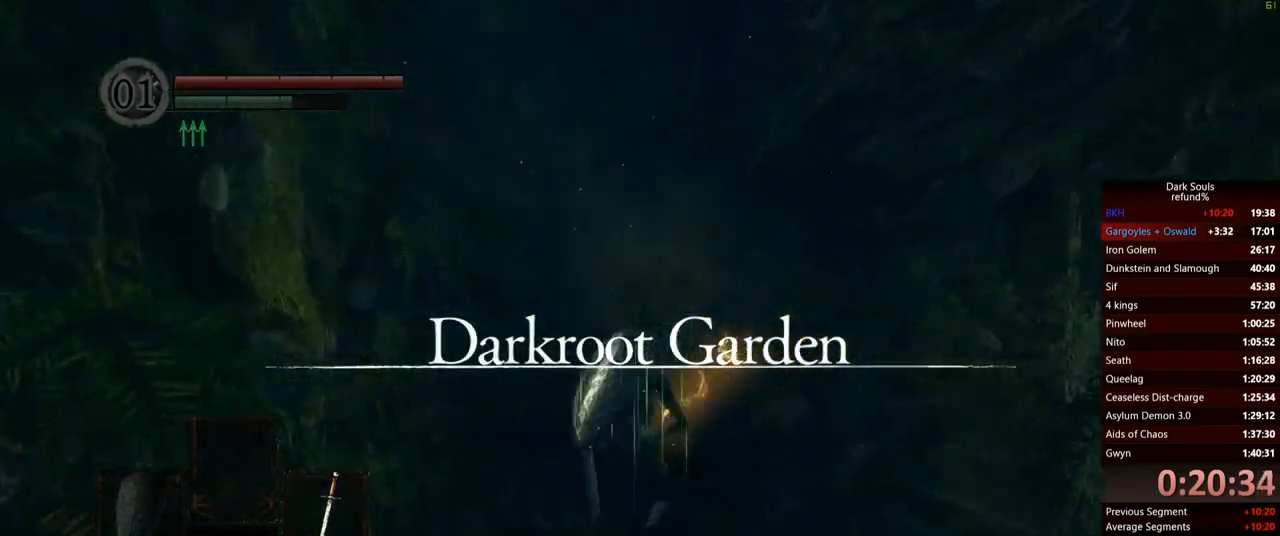
{"buttons": ["B", "R1"], "left_stick": "up", "right_stick": "center", "events": [[134, "right_stick", "center"], [384, "R1", "down"]]}
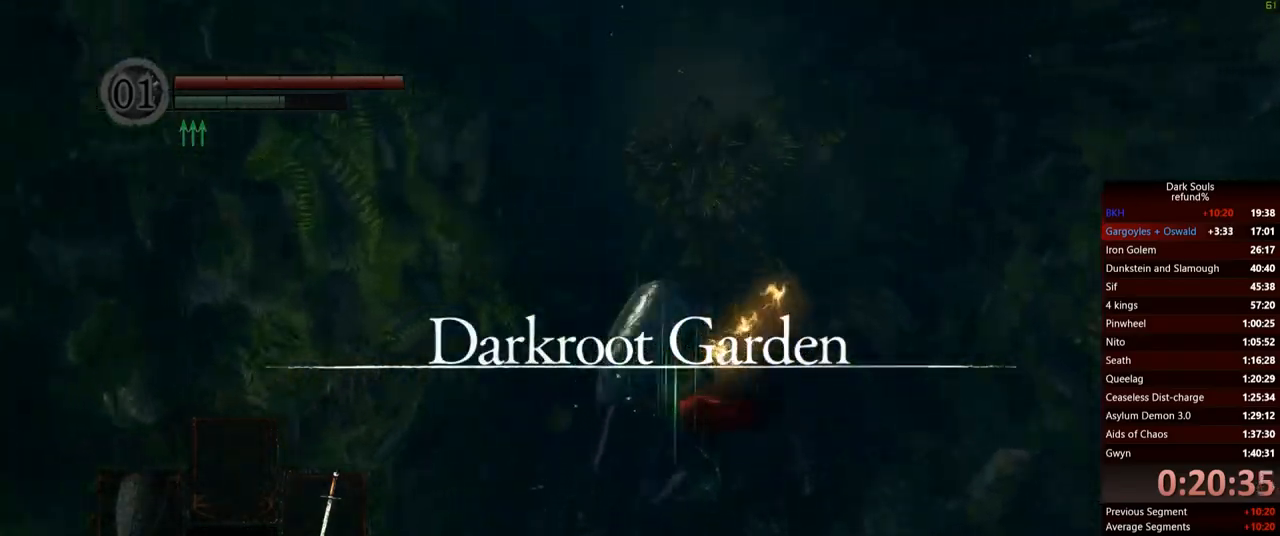
{"buttons": [], "left_stick": "up-right", "right_stick": "center", "events": [[33, "R1", "up"], [233, "B", "up"], [433, "left_stick", "up-right"]]}
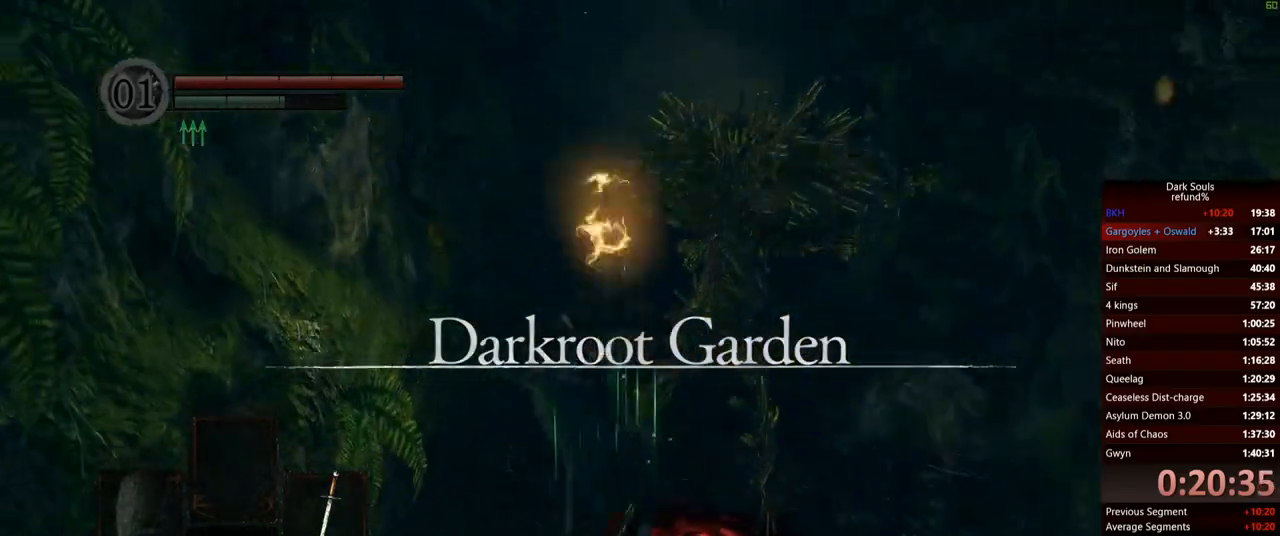
{"buttons": [], "left_stick": "up", "right_stick": "center", "events": [[100, "right_stick", "down-right"], [417, "right_stick", "center"], [484, "left_stick", "up"]]}
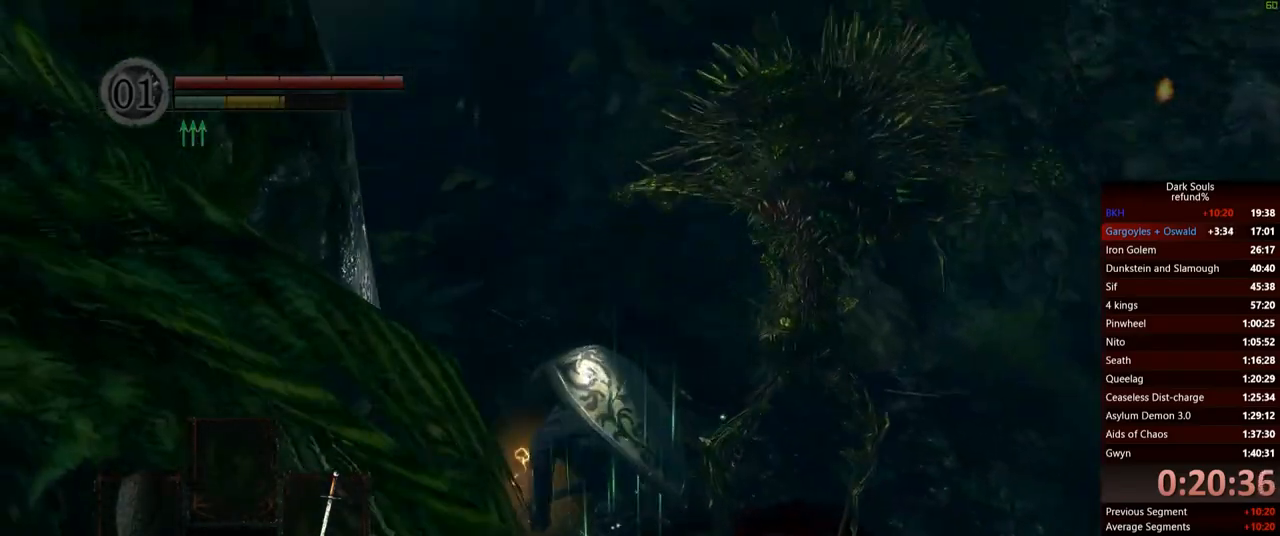
{"buttons": [], "left_stick": "up", "right_stick": "down-right", "events": [[350, "right_stick", "down-right"]]}
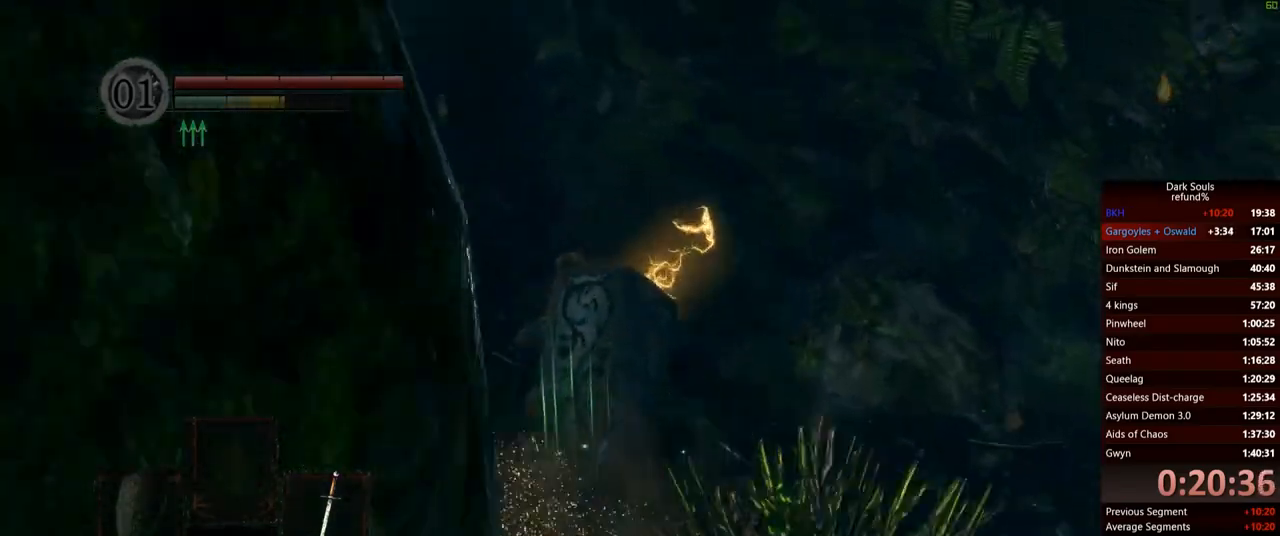
{"buttons": [], "left_stick": "right", "right_stick": "down-right", "events": [[100, "left_stick", "right"], [267, "R1", "down"], [484, "R1", "up"]]}
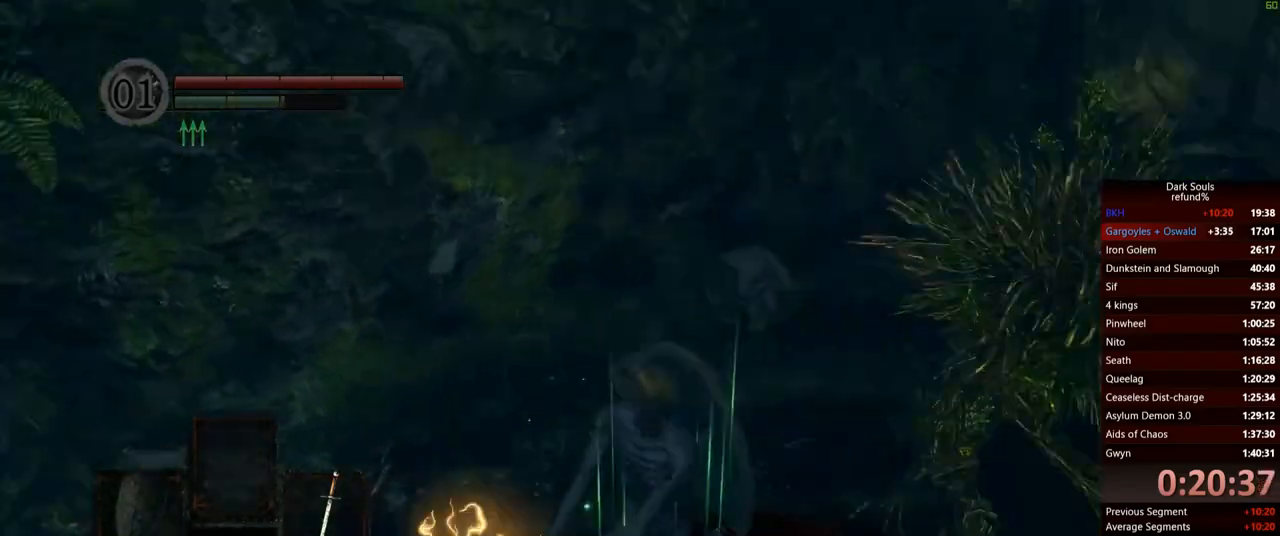
{"buttons": ["R1"], "left_stick": "up", "right_stick": "center", "events": [[66, "left_stick", "up-right"], [66, "right_stick", "center"], [133, "R3", "down"], [166, "right_stick", "down-left"], [233, "R3", "up"], [233, "right_stick", "center"], [283, "left_stick", "up"], [450, "R1", "down"]]}
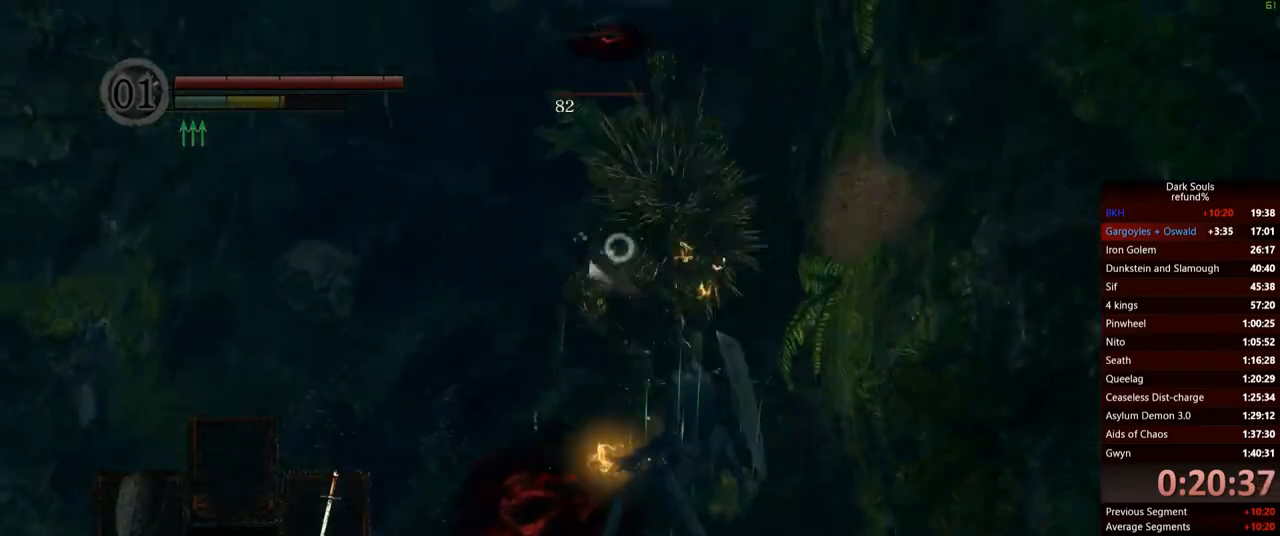
{"buttons": [], "left_stick": "up", "right_stick": "center", "events": [[167, "R1", "up"]]}
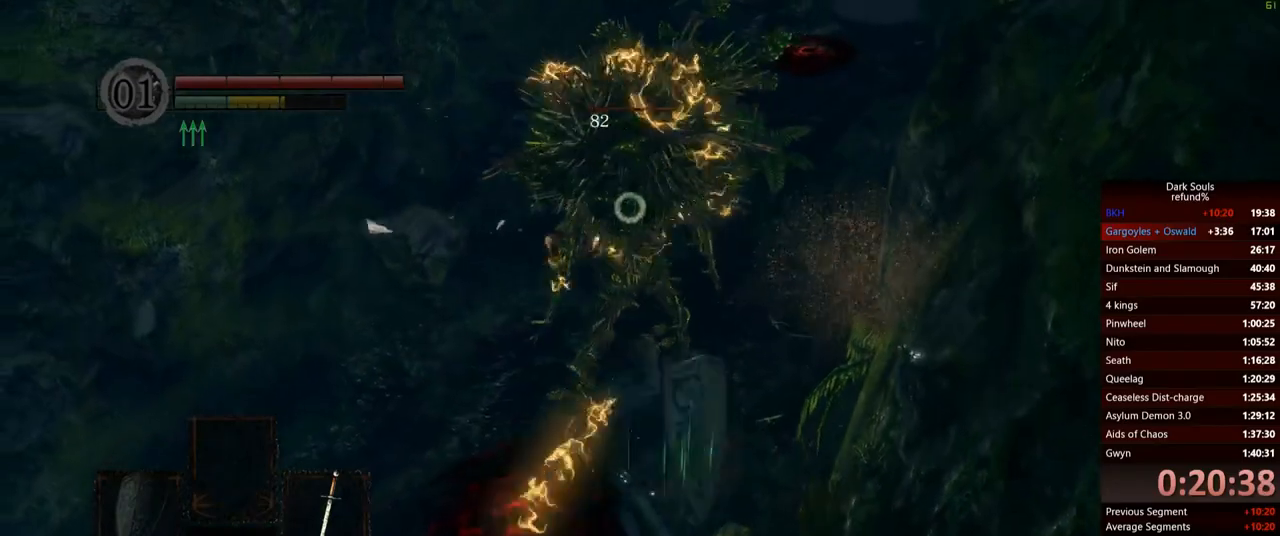
{"buttons": [], "left_stick": "up", "right_stick": "center", "events": [[233, "R1", "down"], [417, "R1", "up"]]}
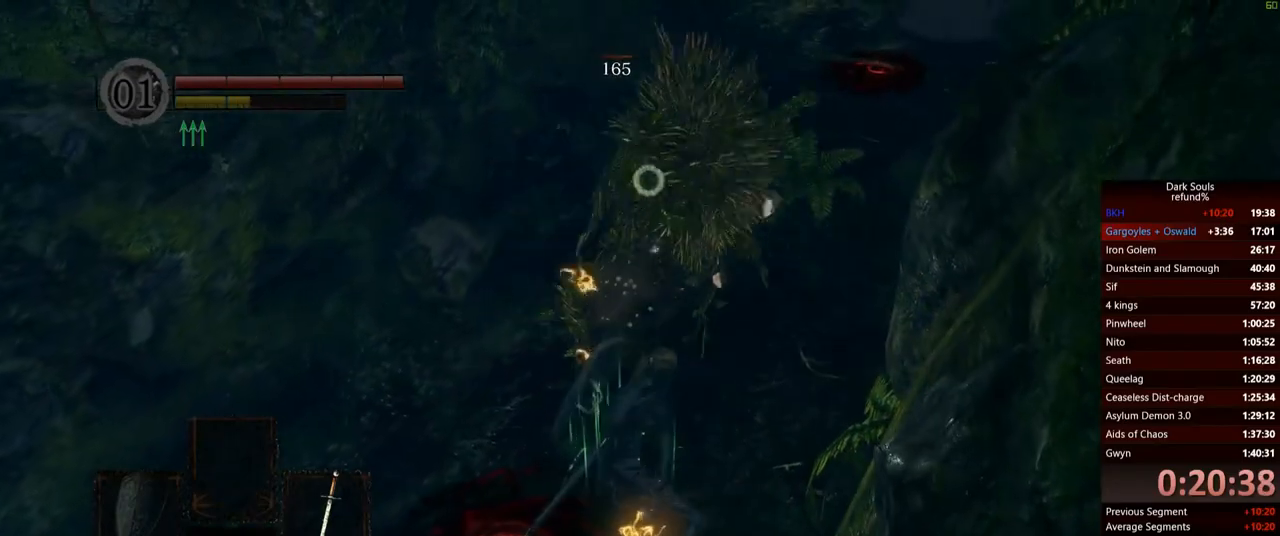
{"buttons": ["R3"], "left_stick": "up", "right_stick": "down-left", "events": [[384, "R3", "down"], [484, "right_stick", "down-left"]]}
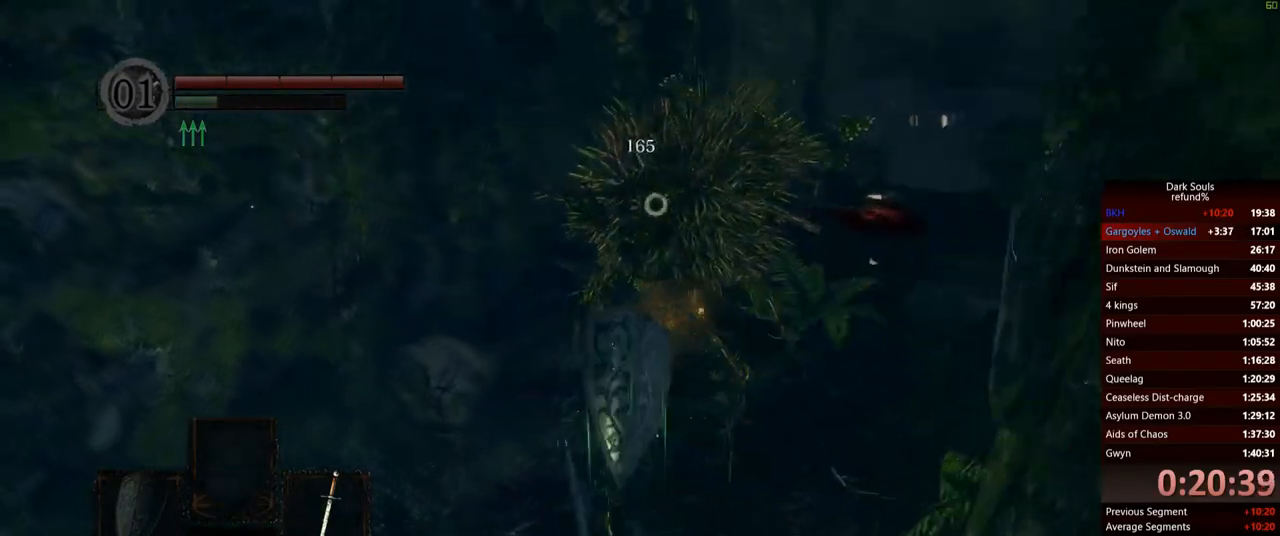
{"buttons": [], "left_stick": "up-right", "right_stick": "center", "events": [[33, "R3", "up"], [66, "right_stick", "center"], [133, "R1", "down"], [267, "left_stick", "up-right"], [300, "R1", "up"]]}
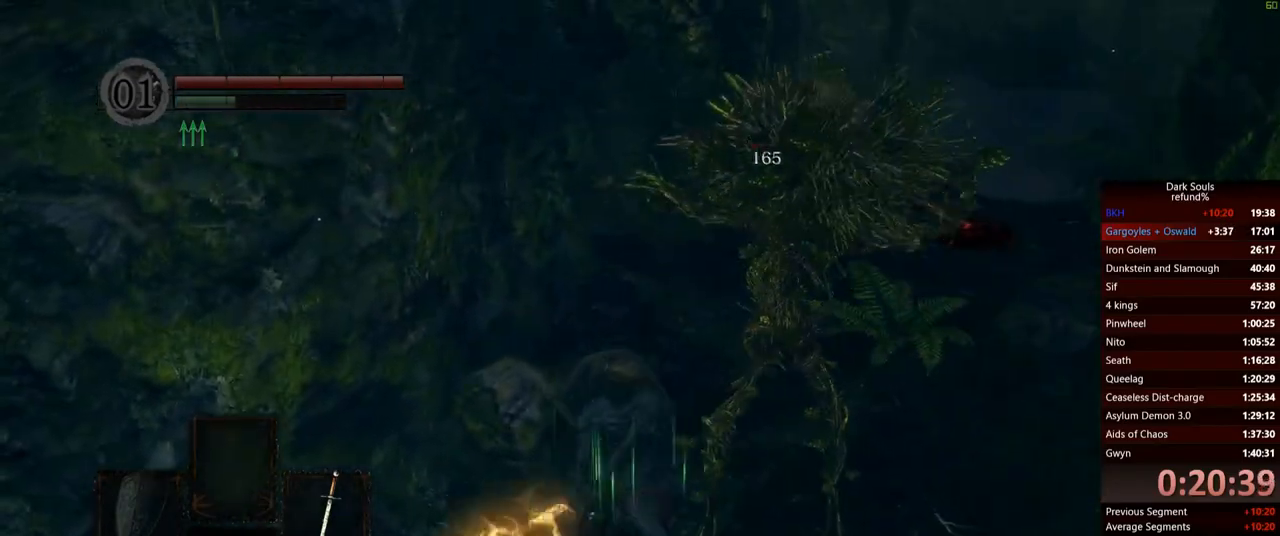
{"buttons": [], "left_stick": "down-left", "right_stick": "left", "events": [[367, "left_stick", "down-right"], [417, "right_stick", "left"], [501, "left_stick", "down-left"]]}